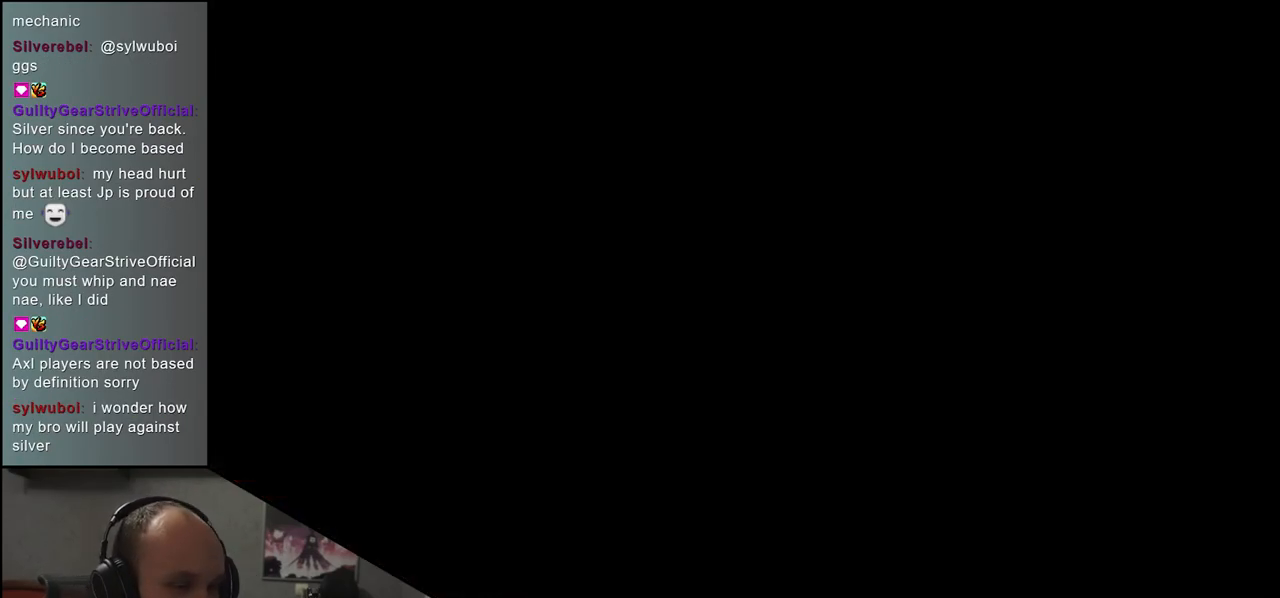
Gameplay with a controller (arcade stick); each line is a JSON object with the inputs held at the frame after it. "events" lists button and stick changes between this image and that frame as [ms after this image, input, new state], when the widget could be followed in between. Not read: L3 R3 other_buttons.
{"buttons": [], "left_stick": "left", "events": [[17, "left_stick", "left"]]}
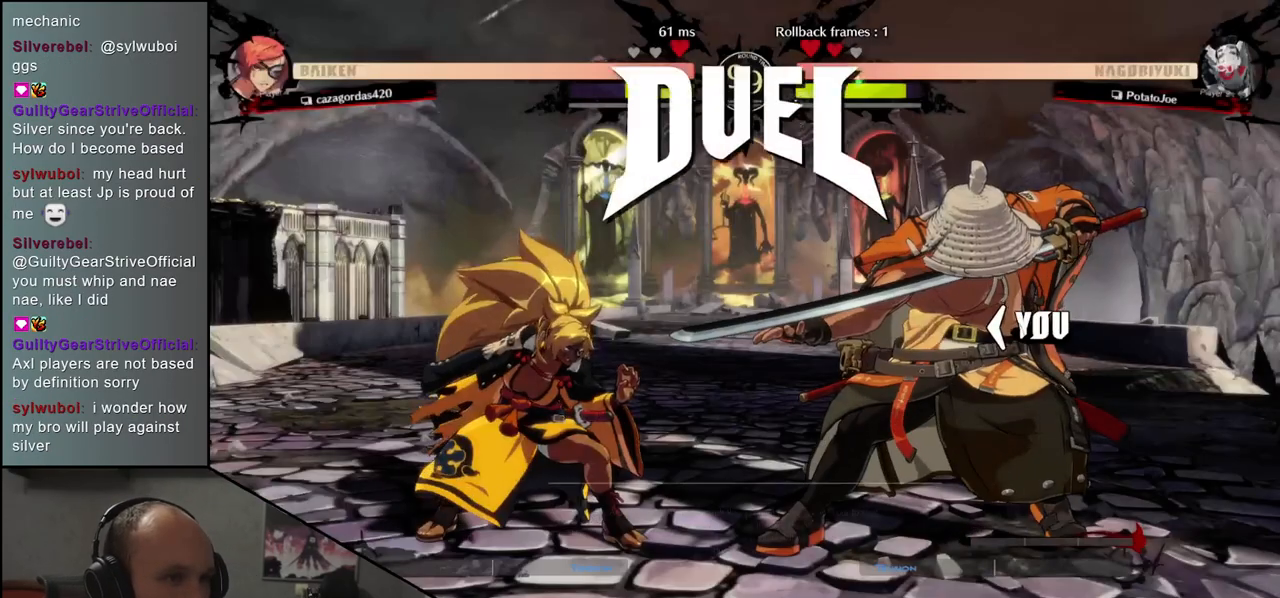
{"buttons": [], "left_stick": "left", "events": []}
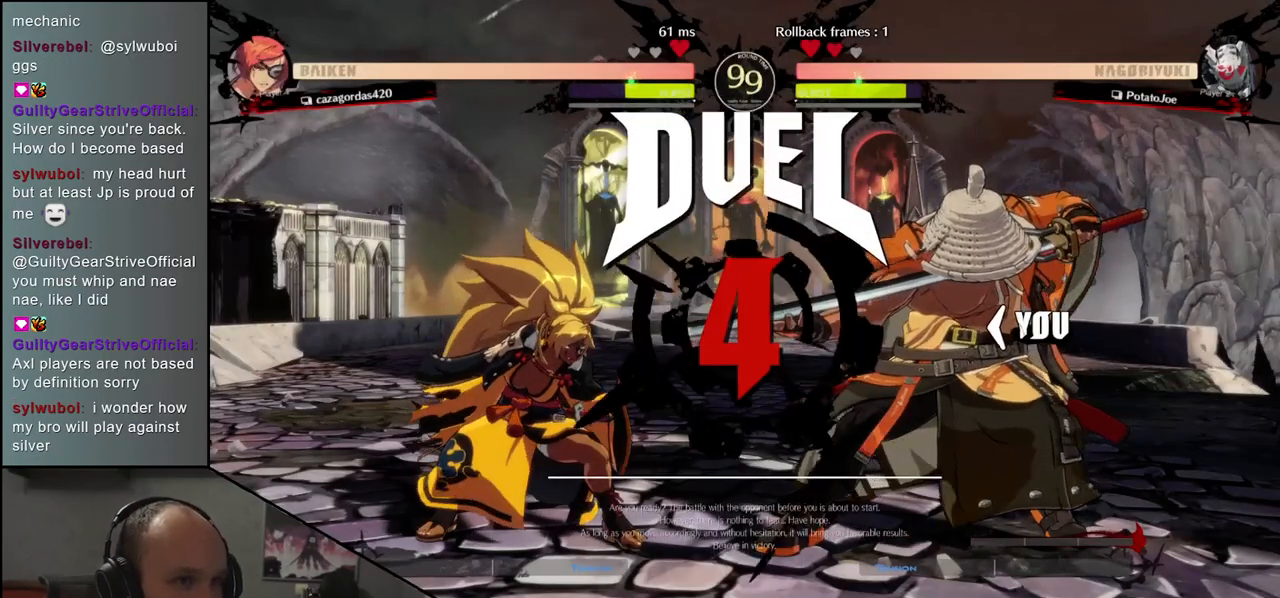
{"buttons": [], "left_stick": "right", "events": [[133, "left_stick", "right"]]}
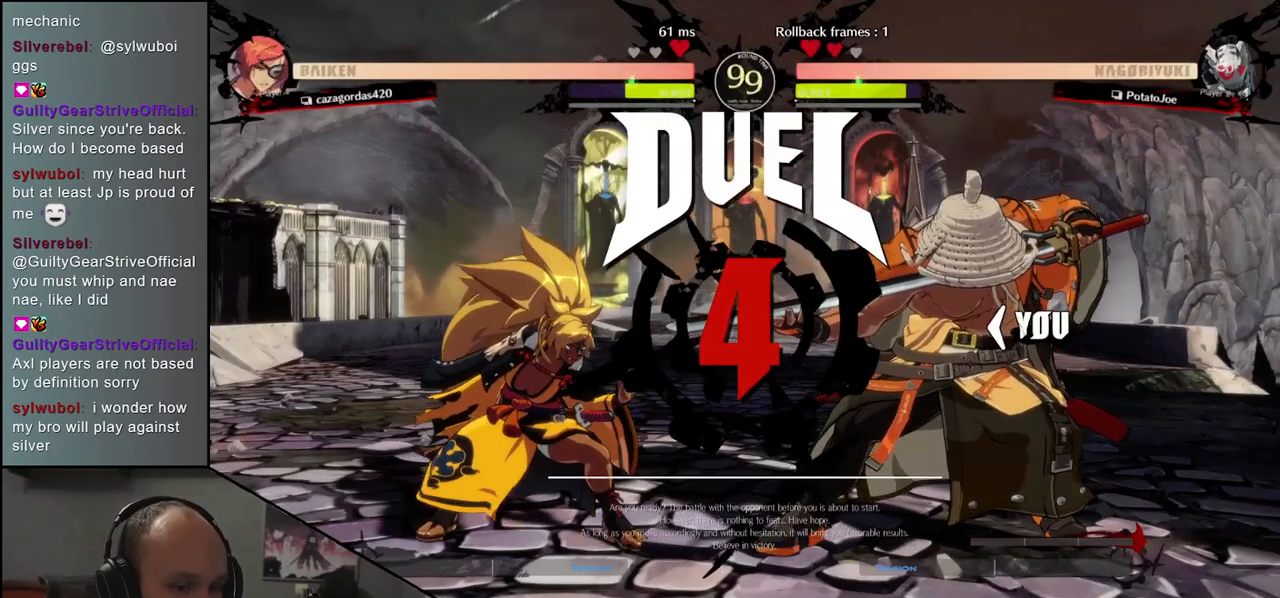
{"buttons": [], "left_stick": "right", "events": []}
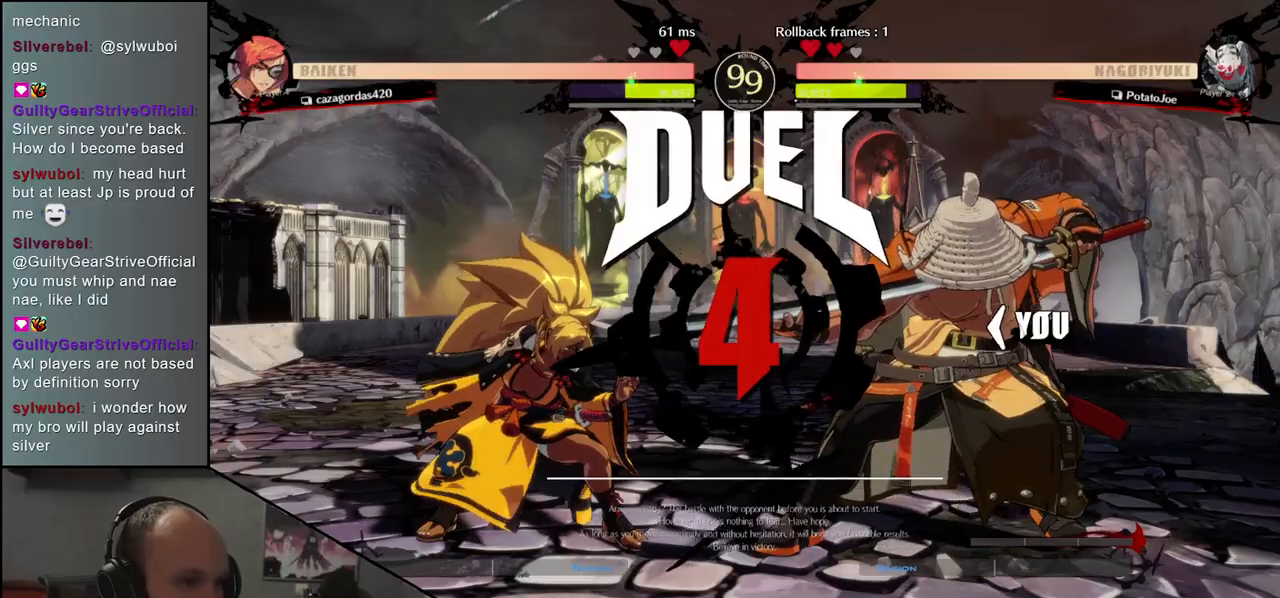
{"buttons": [], "left_stick": "right", "events": []}
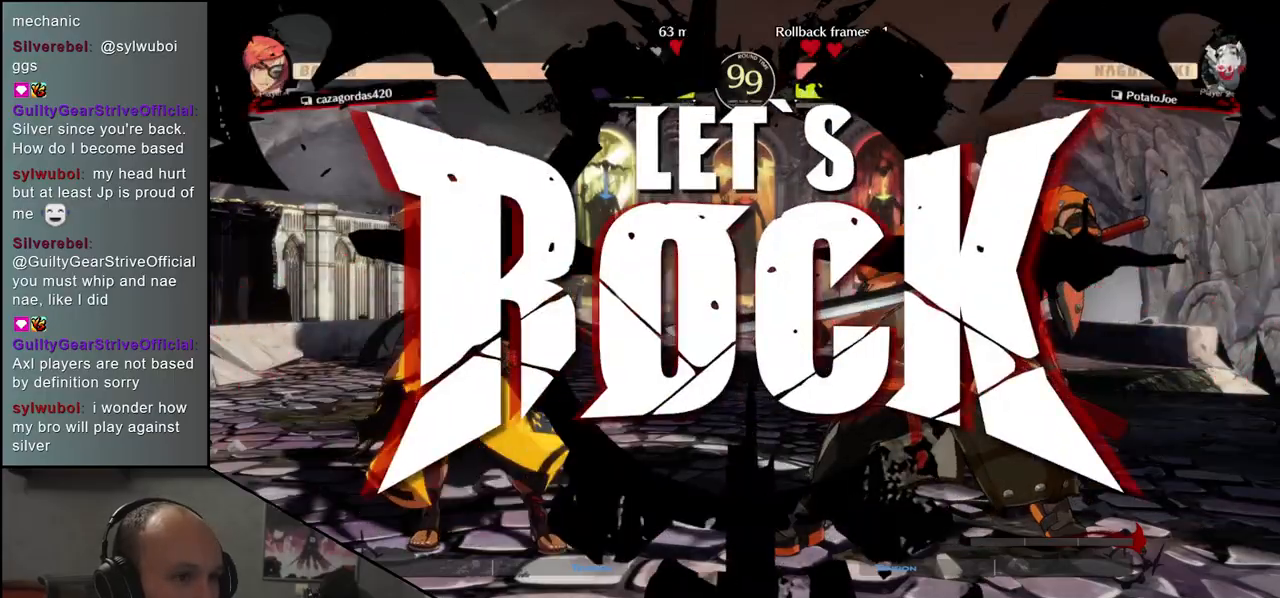
{"buttons": ["L1"], "left_stick": "left", "events": [[417, "left_stick", "down"], [467, "L1", "down"], [467, "left_stick", "left"]]}
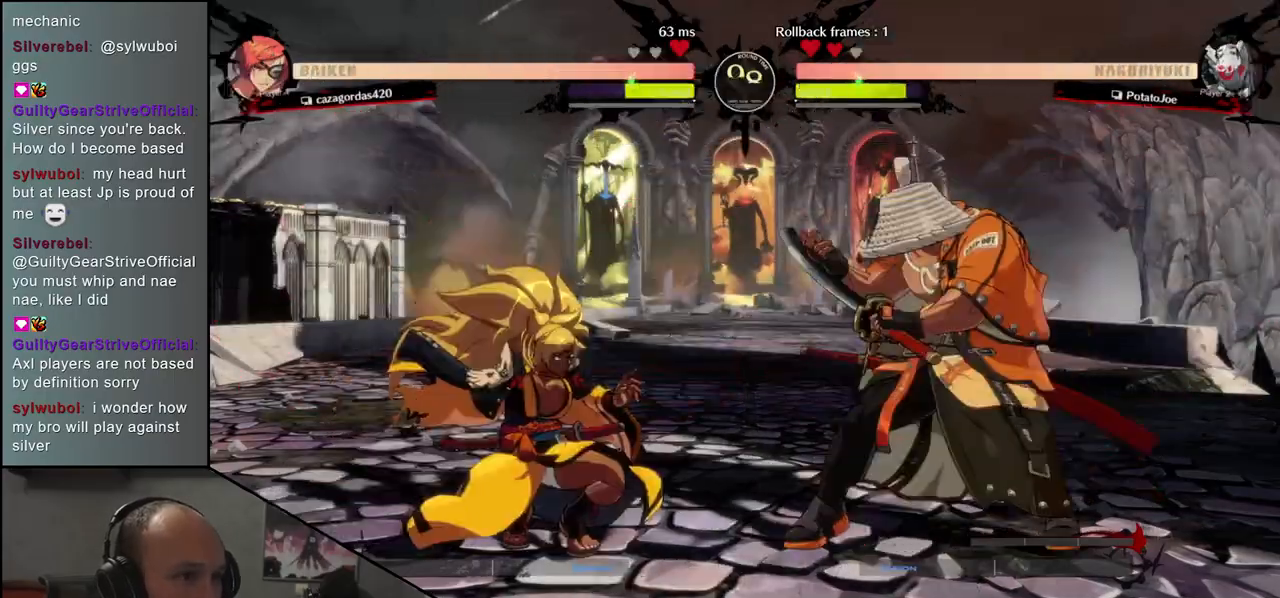
{"buttons": [], "left_stick": "left", "events": [[417, "L1", "up"]]}
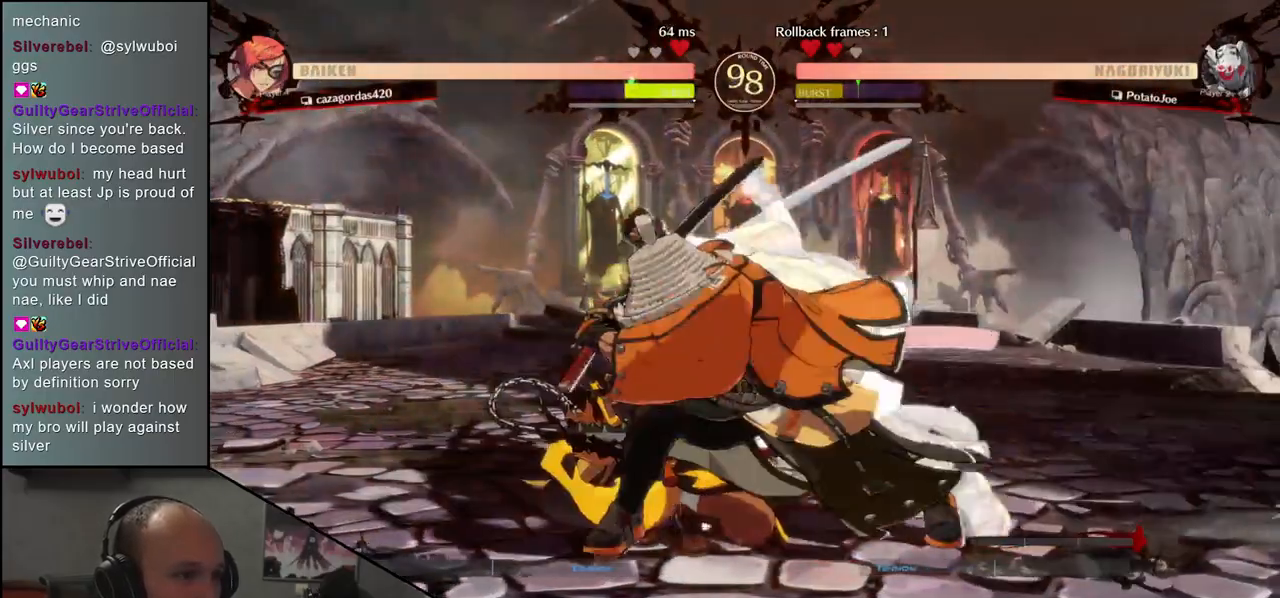
{"buttons": [], "left_stick": "down", "events": [[33, "left_stick", "center"], [267, "left_stick", "down"], [400, "TRIANGLE", "down"], [467, "TRIANGLE", "up"]]}
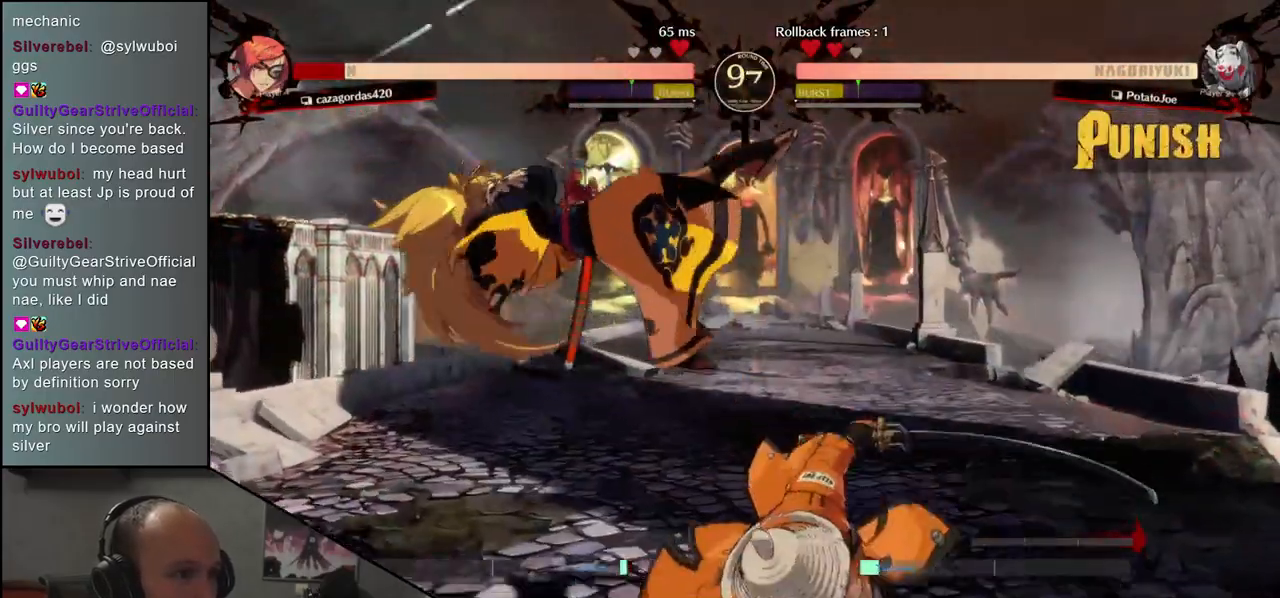
{"buttons": [], "left_stick": "down-left", "events": [[83, "TRIANGLE", "down"], [150, "TRIANGLE", "up"], [267, "TRIANGLE", "down"], [367, "TRIANGLE", "up"], [500, "left_stick", "down-left"]]}
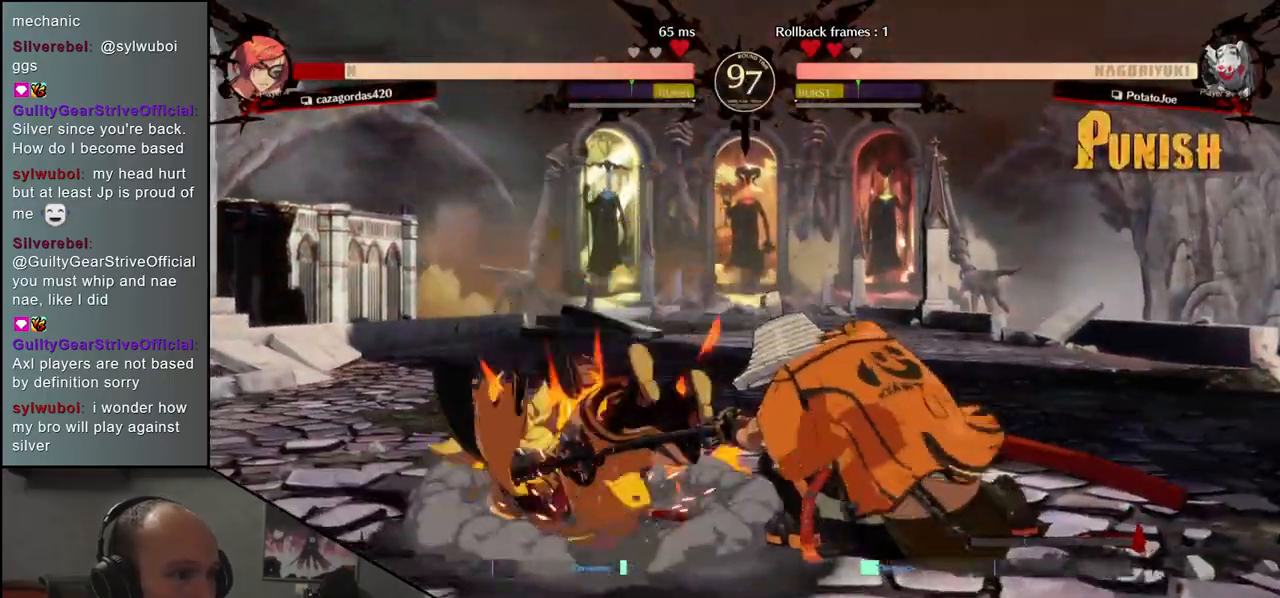
{"buttons": [], "left_stick": "left", "events": [[250, "left_stick", "left"]]}
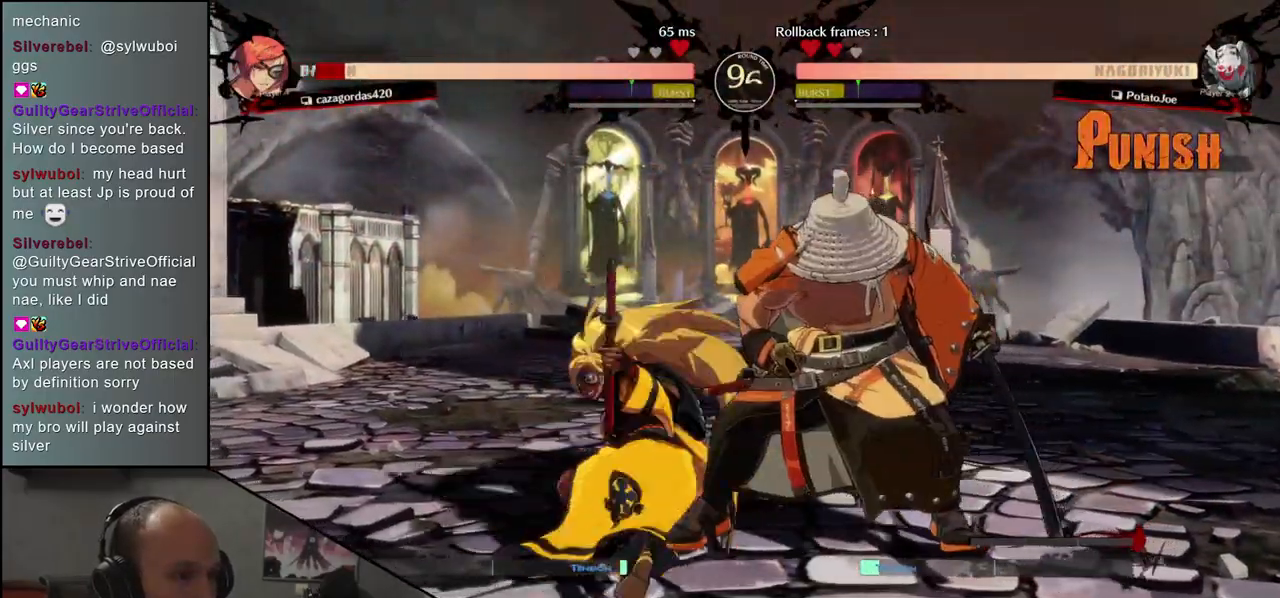
{"buttons": [], "left_stick": "left", "events": [[33, "SQUARE", "down"], [150, "SQUARE", "up"]]}
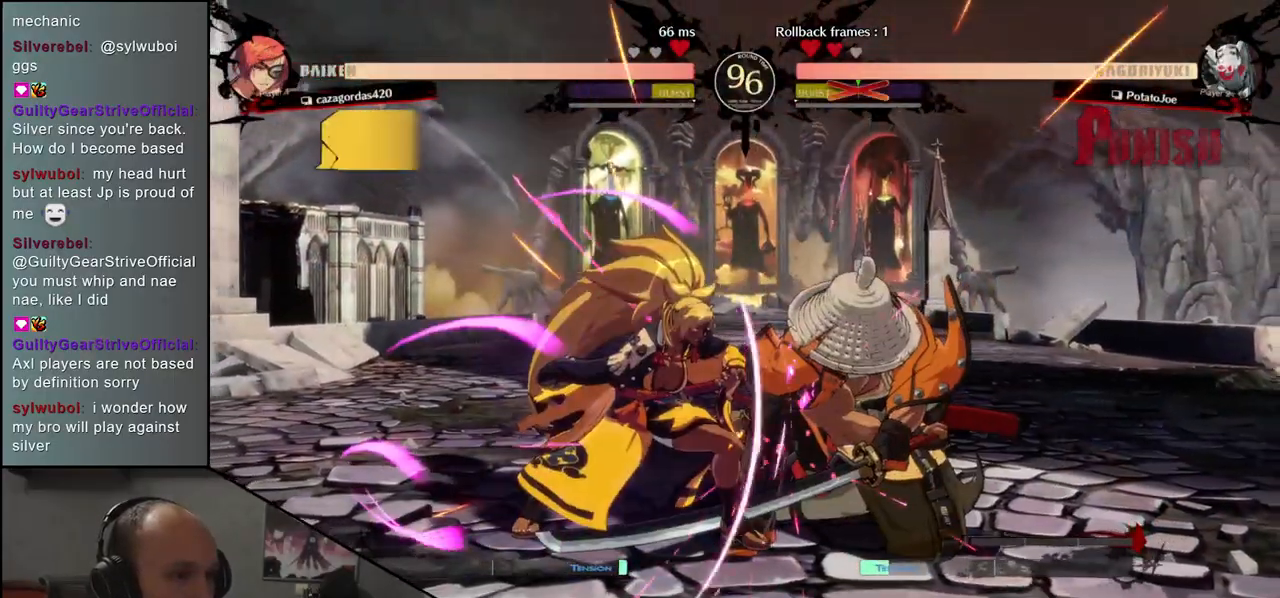
{"buttons": ["TRIANGLE", "R1"], "left_stick": "right", "events": [[267, "left_stick", "right"], [317, "R1", "down"], [317, "TRIANGLE", "down"]]}
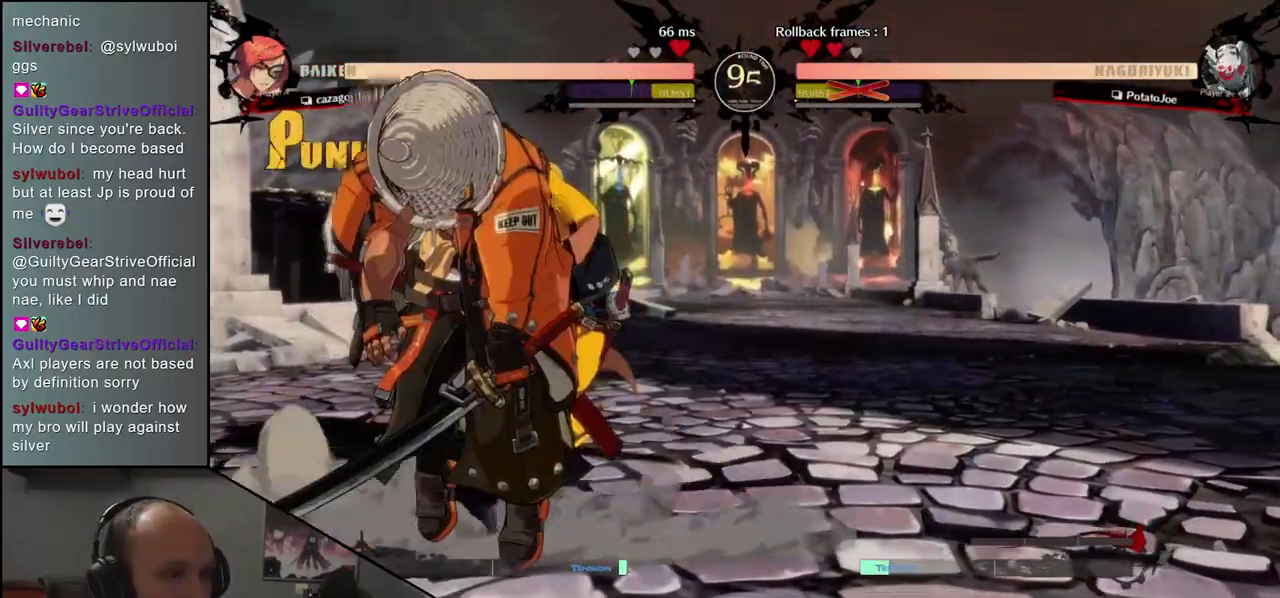
{"buttons": [], "left_stick": "center", "events": [[267, "R1", "up"], [267, "TRIANGLE", "up"], [383, "left_stick", "center"]]}
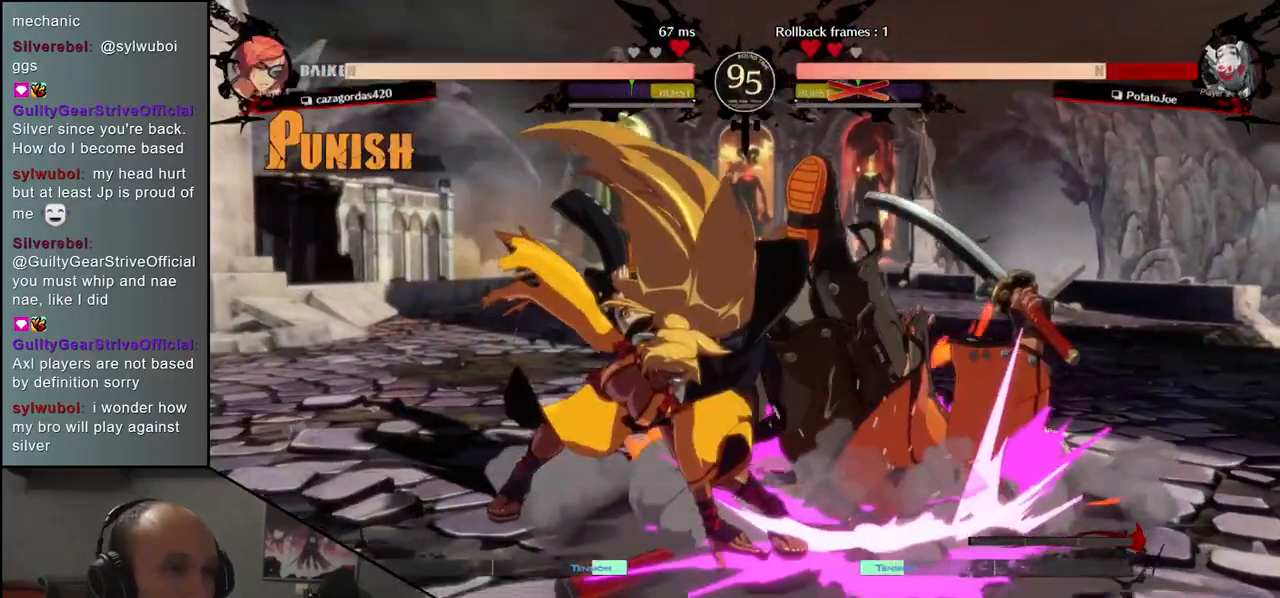
{"buttons": [], "left_stick": "center", "events": []}
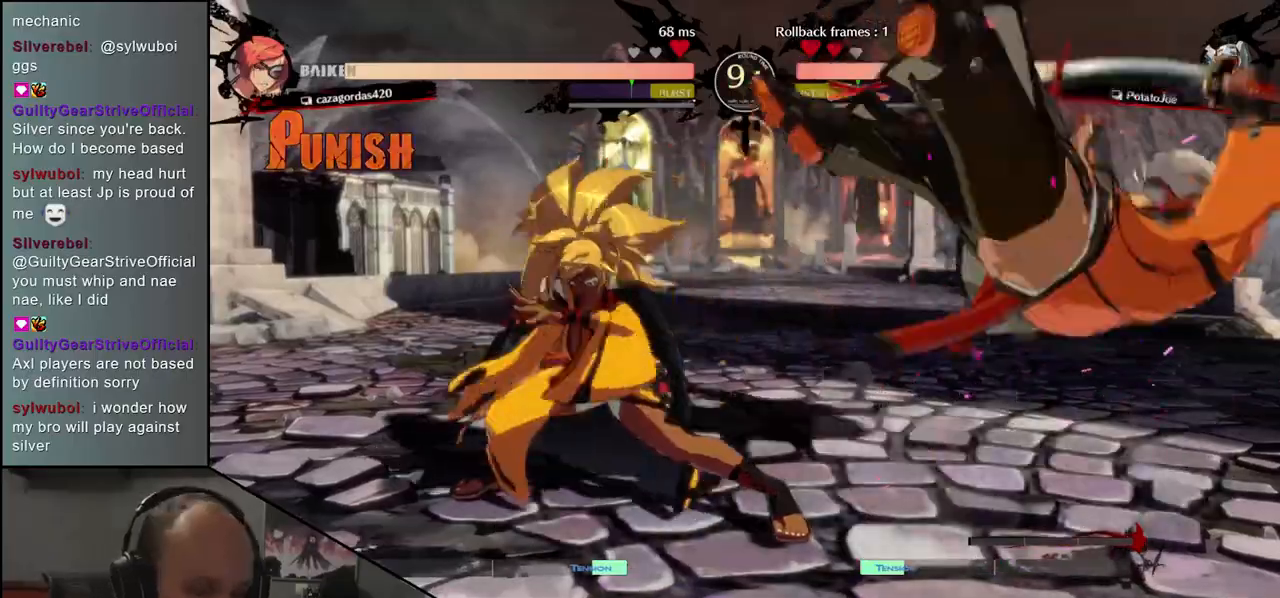
{"buttons": [], "left_stick": "right", "events": [[283, "left_stick", "right"]]}
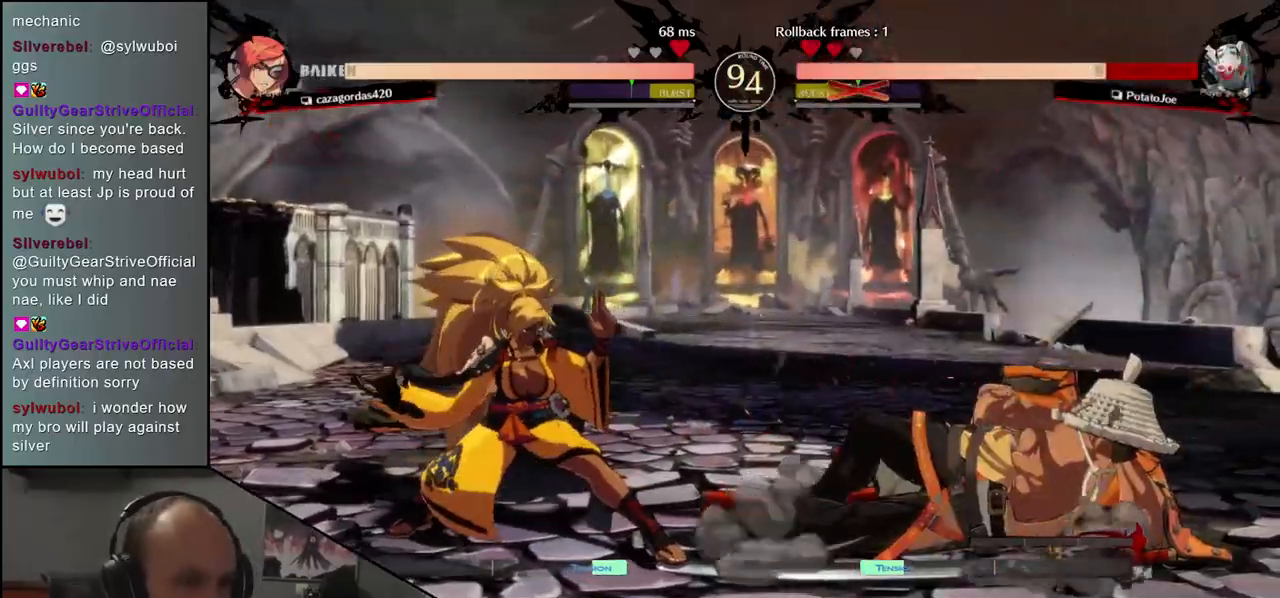
{"buttons": [], "left_stick": "right", "events": [[150, "R2", "down"], [267, "R2", "up"]]}
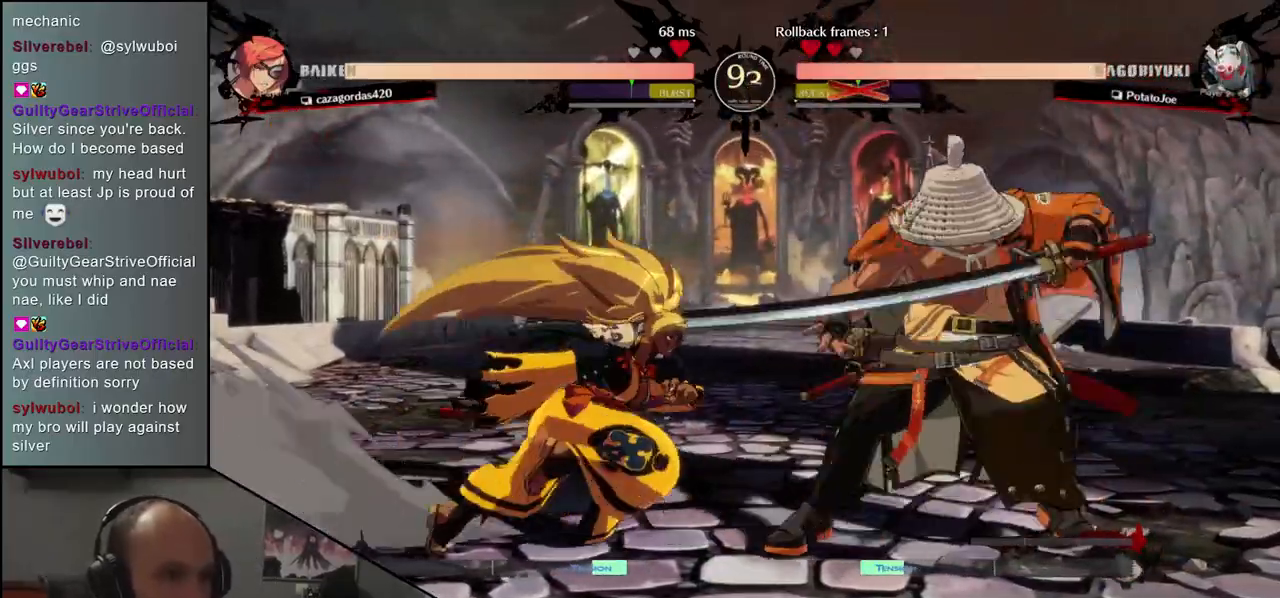
{"buttons": ["TRIANGLE"], "left_stick": "down-right", "events": [[117, "R2", "down"], [217, "R2", "up"], [383, "left_stick", "down-right"], [467, "TRIANGLE", "down"]]}
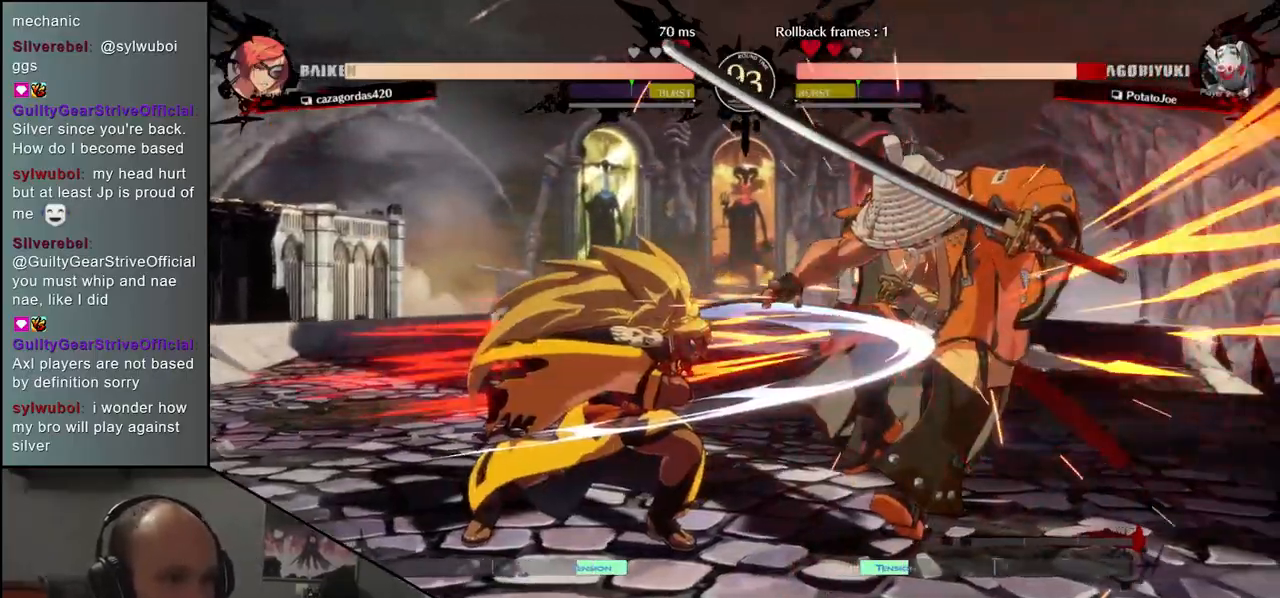
{"buttons": [], "left_stick": "right", "events": [[83, "TRIANGLE", "up"], [367, "left_stick", "right"]]}
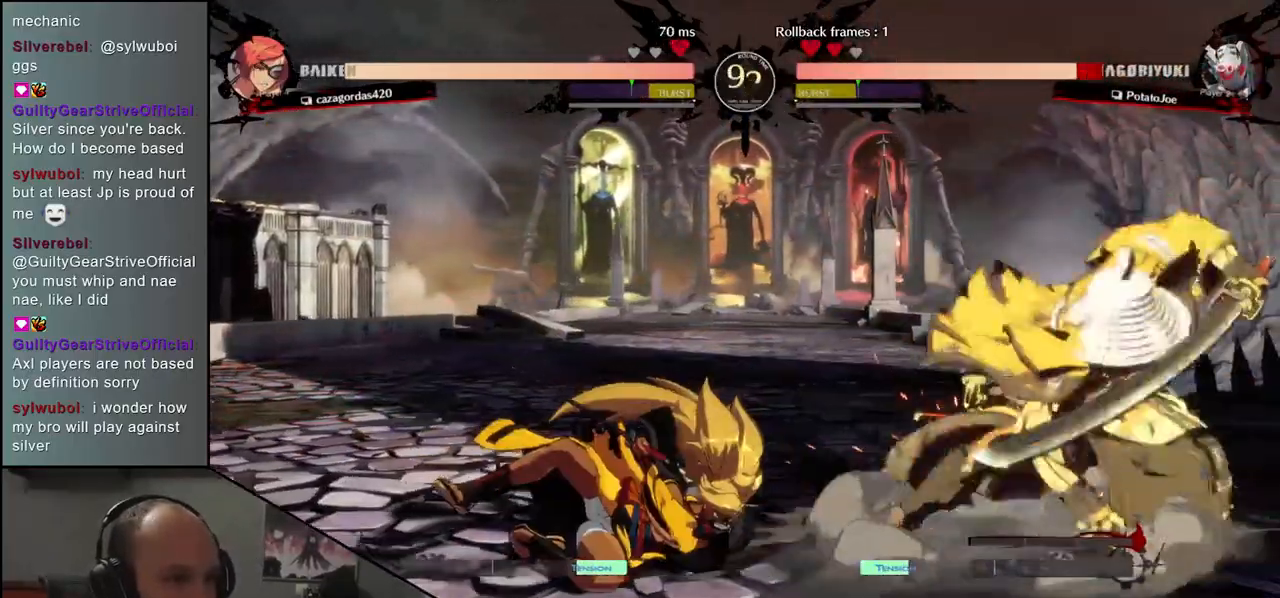
{"buttons": [], "left_stick": "down", "events": [[500, "left_stick", "down"]]}
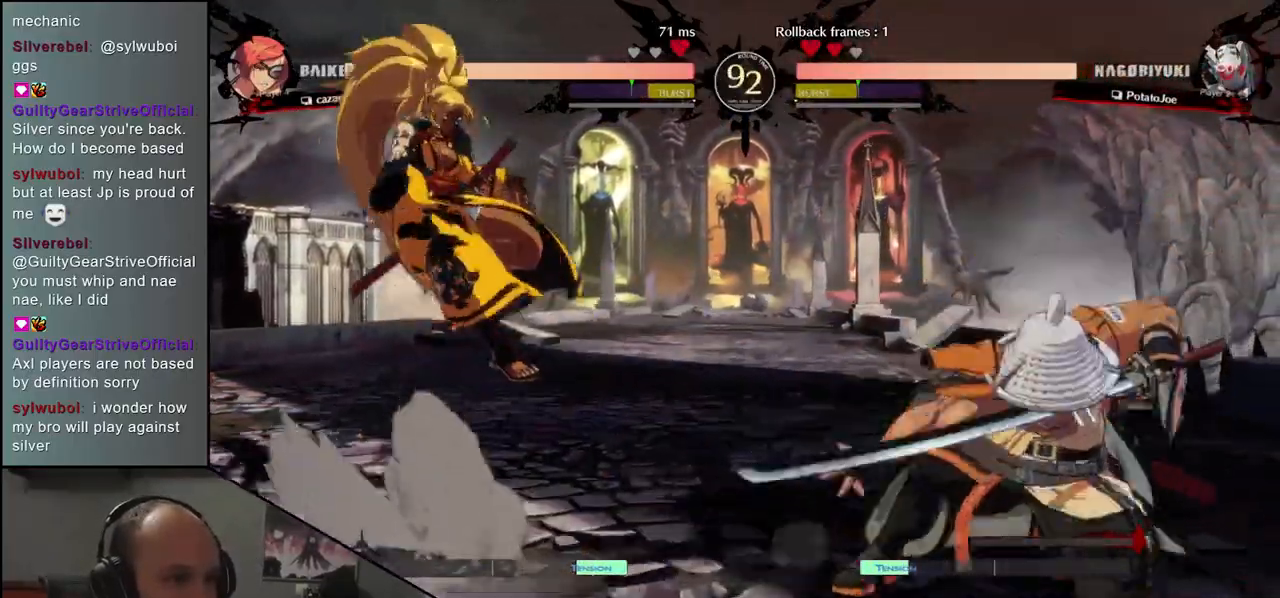
{"buttons": [], "left_stick": "right", "events": [[17, "left_stick", "down-right"], [33, "SQUARE", "down"], [150, "SQUARE", "up"], [367, "left_stick", "right"]]}
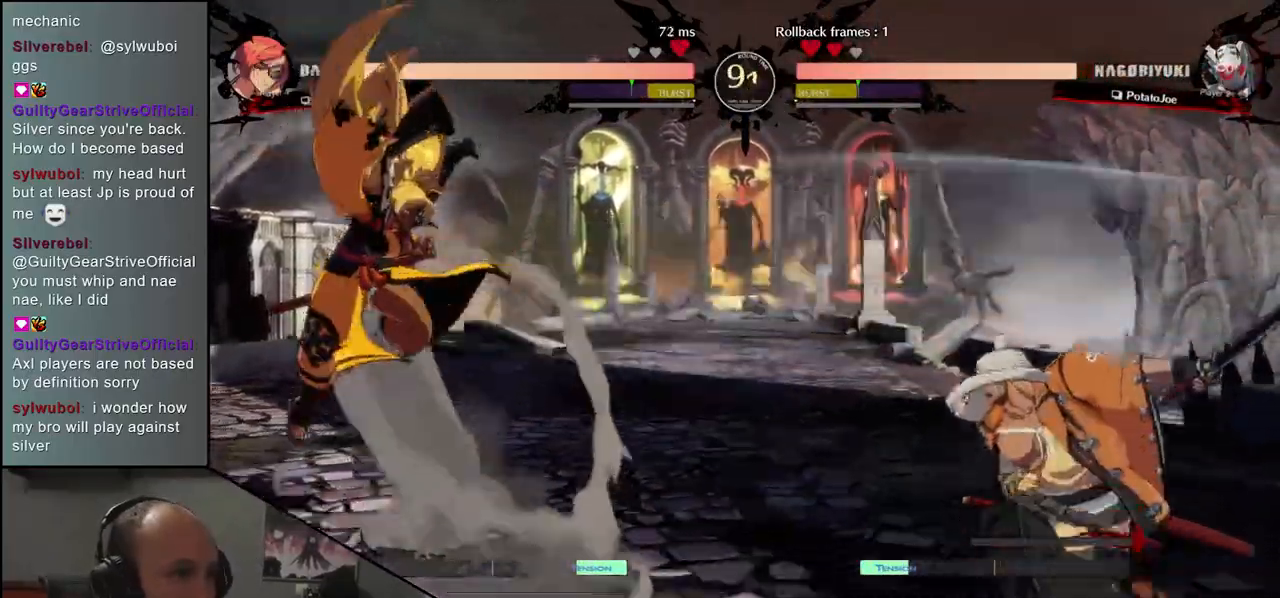
{"buttons": [], "left_stick": "right", "events": []}
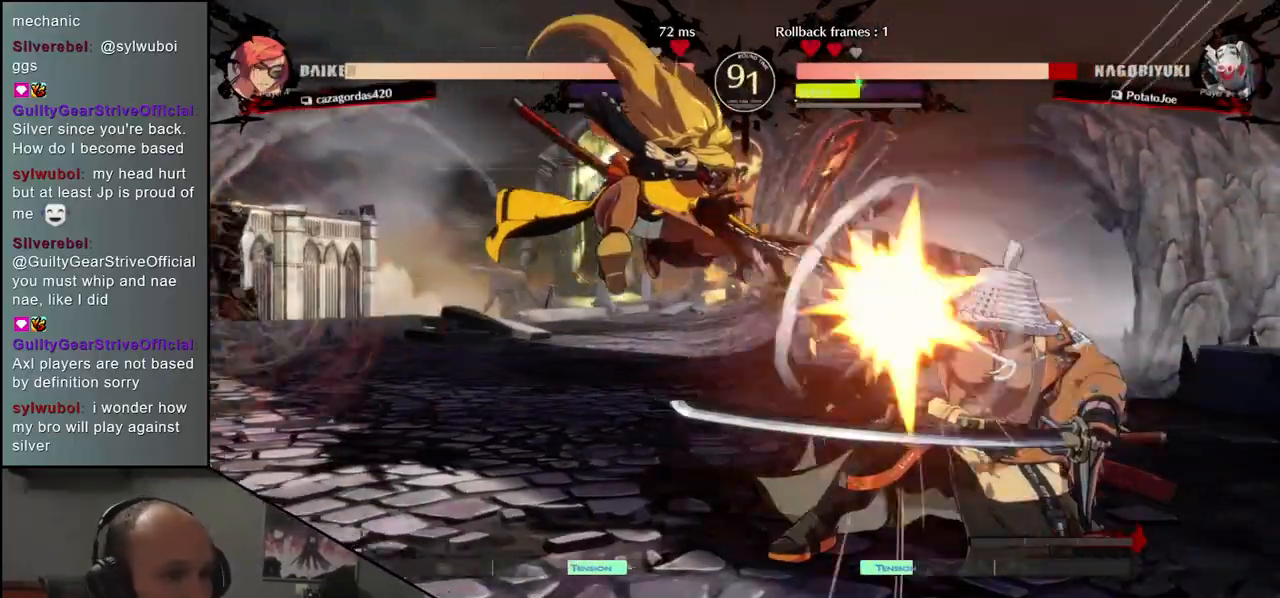
{"buttons": [], "left_stick": "down-right", "events": [[17, "left_stick", "up-right"], [183, "left_stick", "down-right"]]}
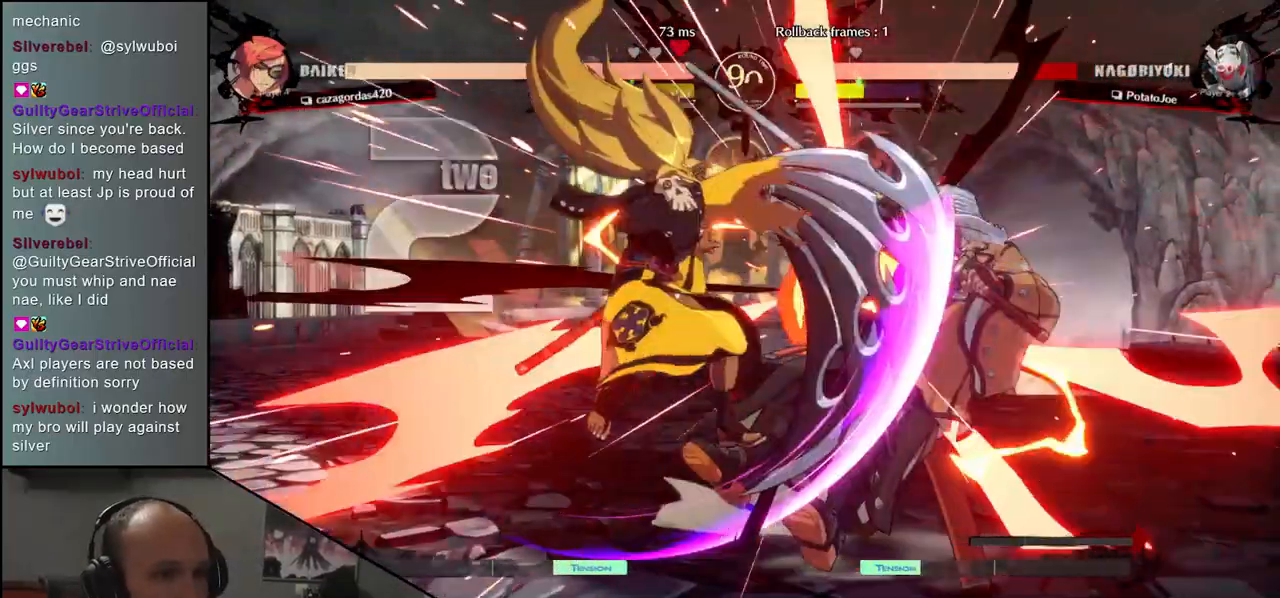
{"buttons": [], "left_stick": "down-right", "events": []}
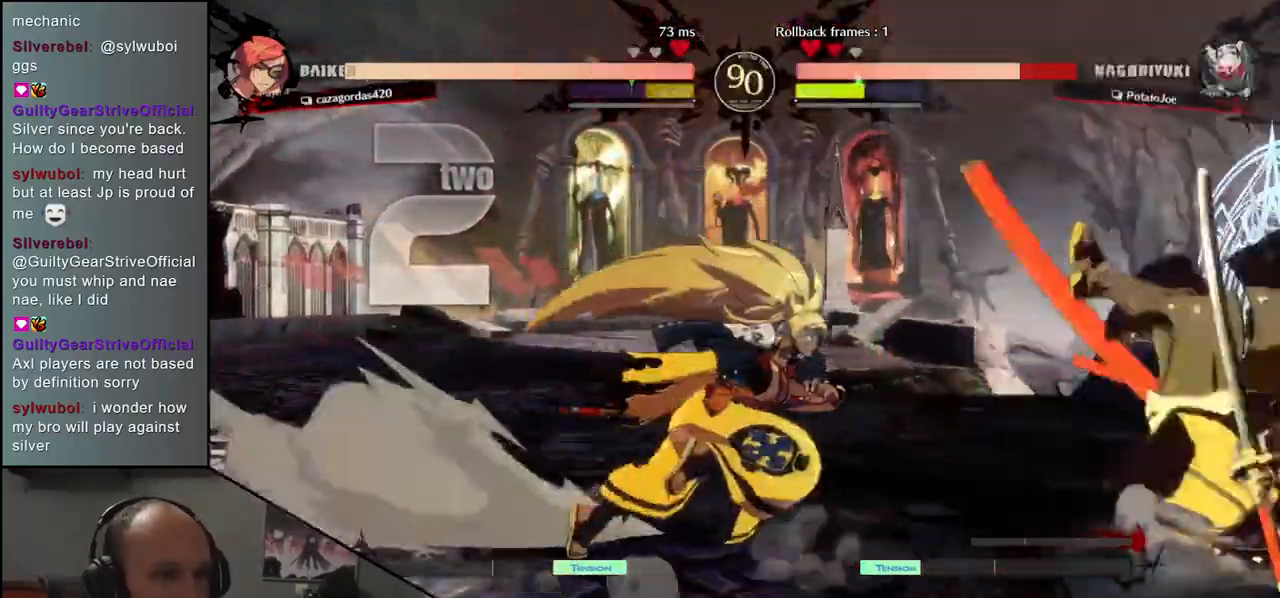
{"buttons": [], "left_stick": "down-right", "events": [[250, "left_stick", "up-right"], [433, "left_stick", "down-right"]]}
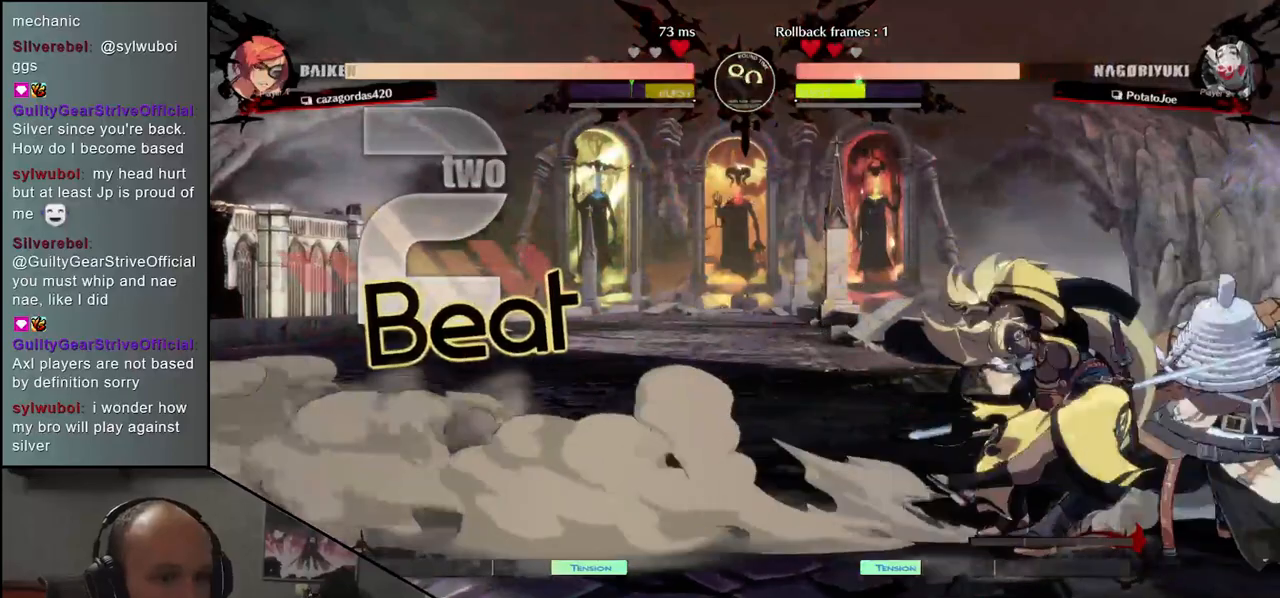
{"buttons": [], "left_stick": "down-right", "events": []}
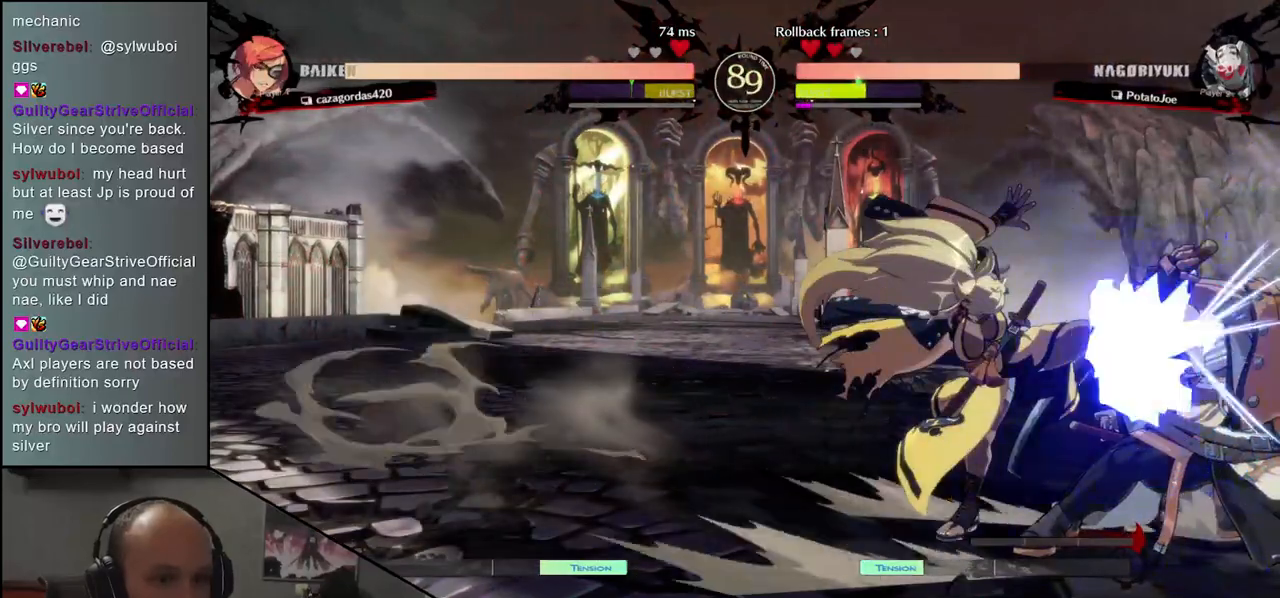
{"buttons": [], "left_stick": "down-right", "events": []}
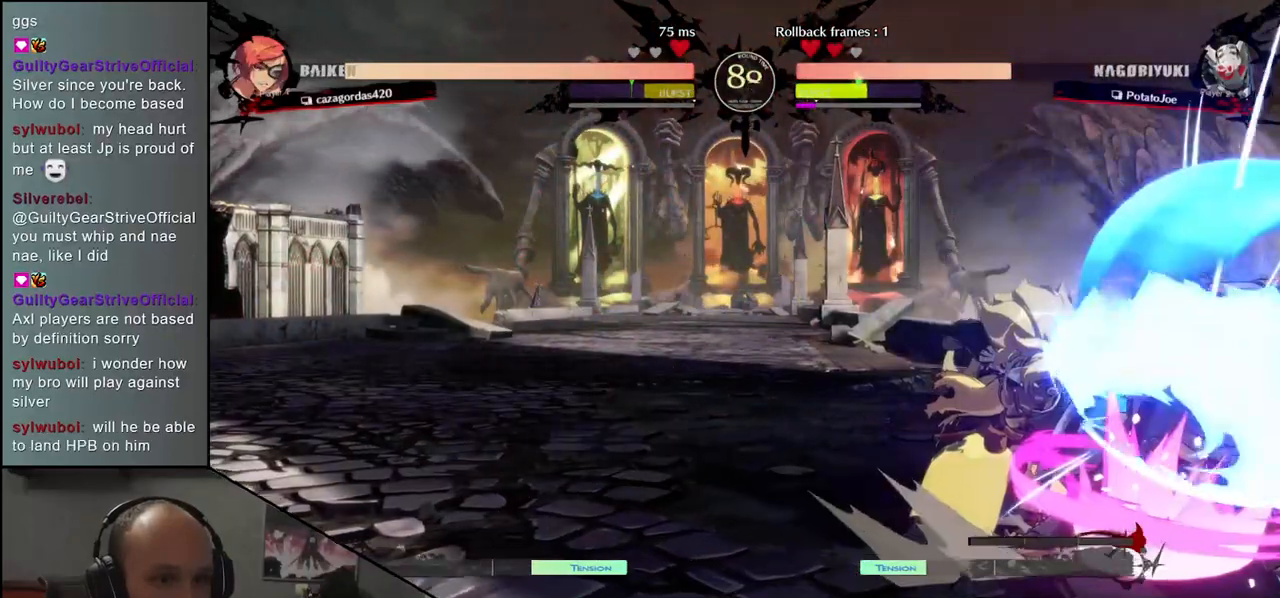
{"buttons": [], "left_stick": "down-right", "events": []}